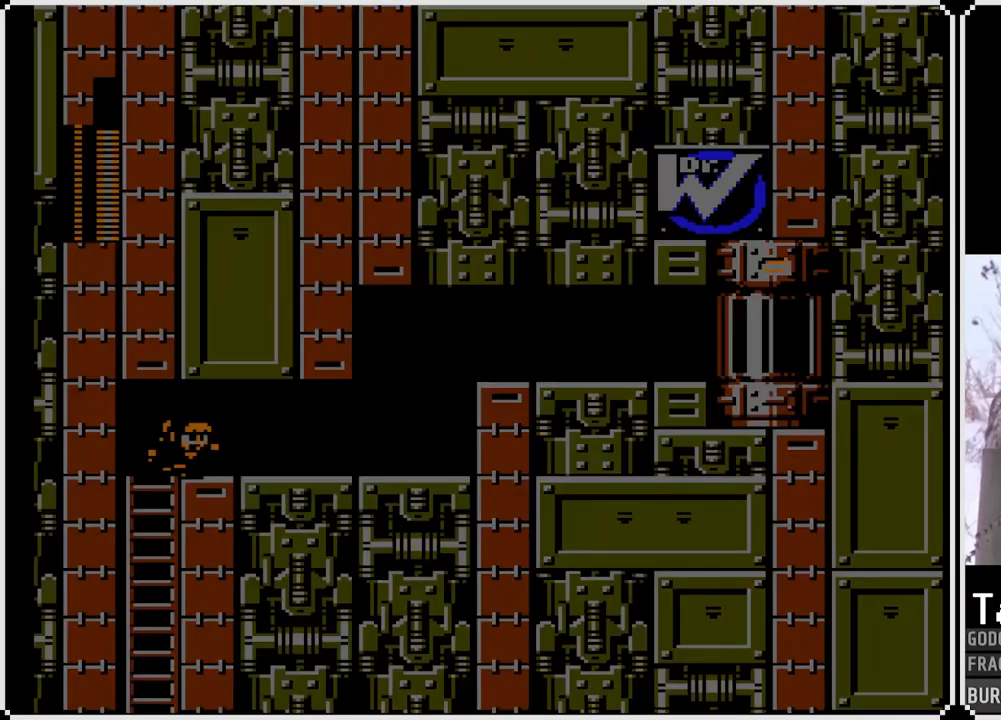
Gameplay with a controller (PlayStation layout); each line is a JSON object with the inputs held at the frame after it. "events" lists button and stick changes between this image and that frame as [ms after this image, input, new state], when the widget could be followed in between. Not read: L3 R3.
{"buttons": [], "left_stick": "center", "right_stick": "center", "events": []}
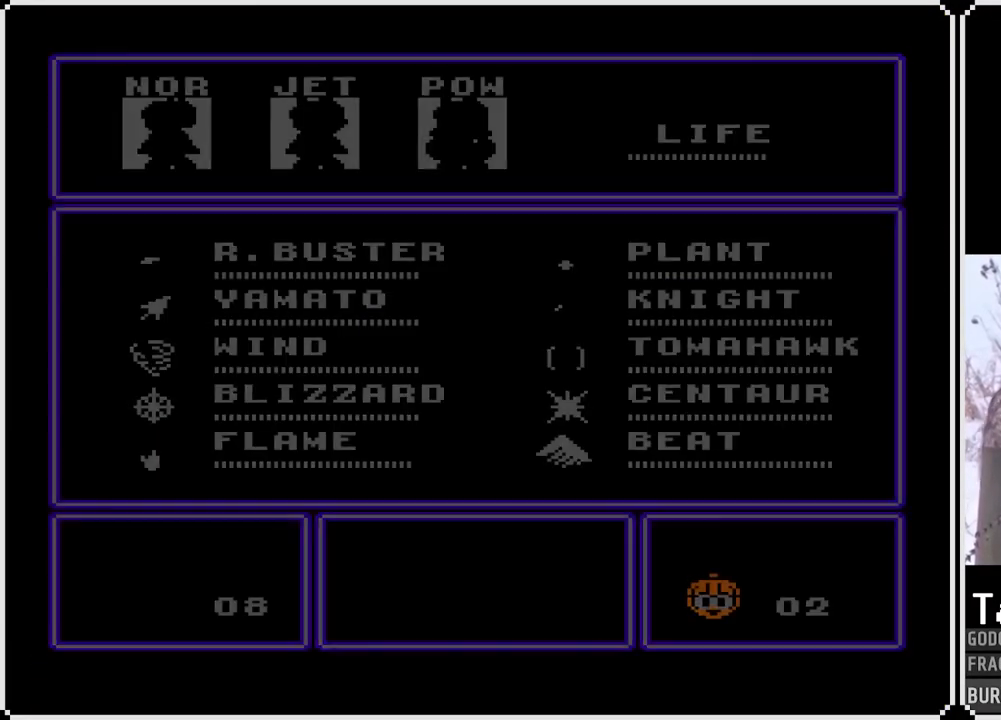
{"buttons": [], "left_stick": "center", "right_stick": "center", "events": [[383, "DPAD_LEFT", "down"], [500, "DPAD_LEFT", "up"]]}
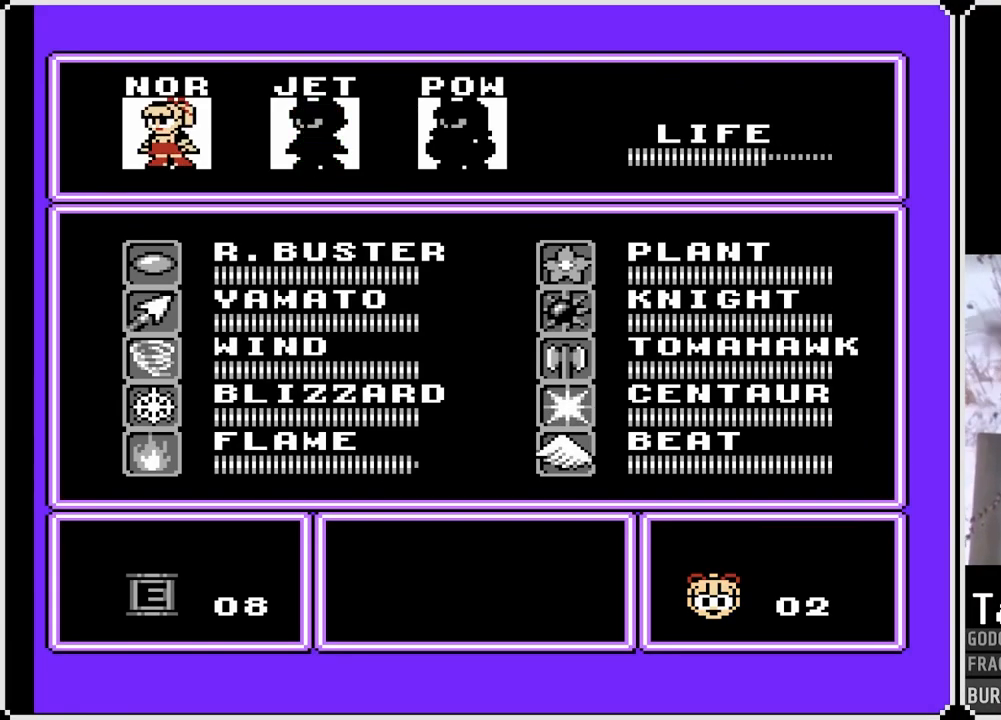
{"buttons": [], "left_stick": "center", "right_stick": "center", "events": [[83, "START", "down"], [233, "START", "up"]]}
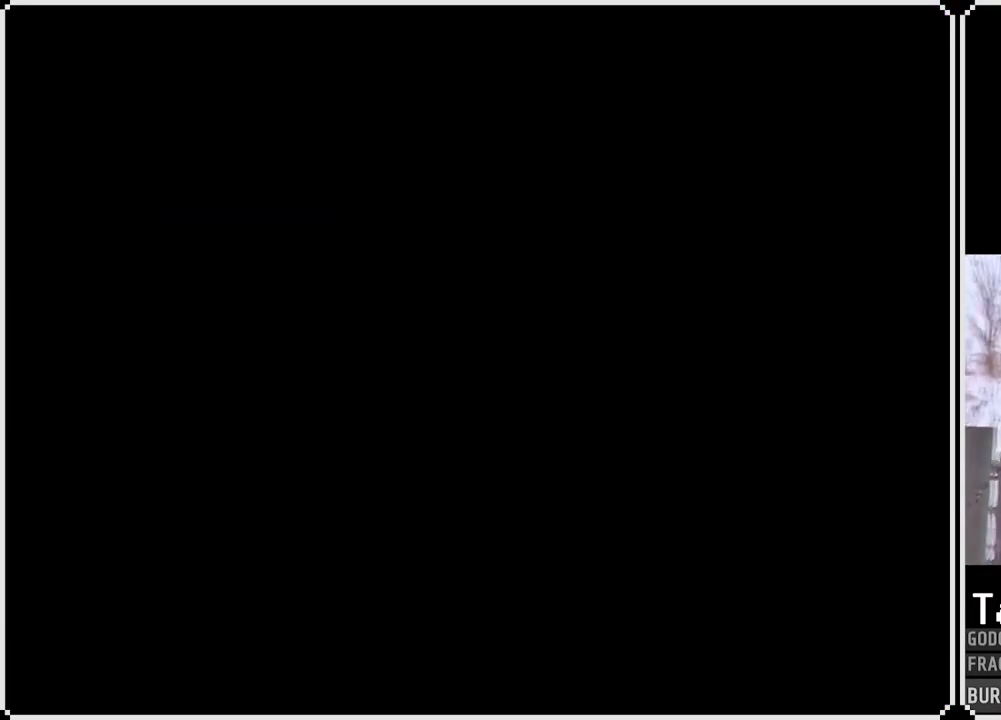
{"buttons": ["SQUARE", "DPAD_RIGHT"], "left_stick": "center", "right_stick": "center", "events": [[50, "DPAD_RIGHT", "down"], [367, "SQUARE", "down"]]}
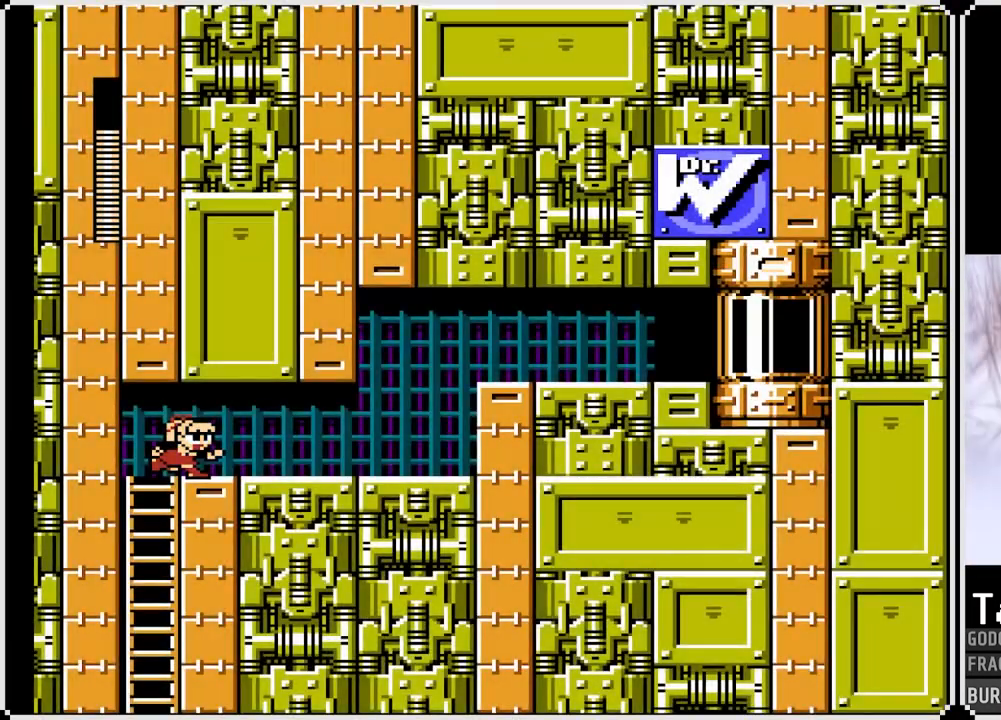
{"buttons": ["SQUARE", "DPAD_RIGHT"], "left_stick": "center", "right_stick": "center", "events": []}
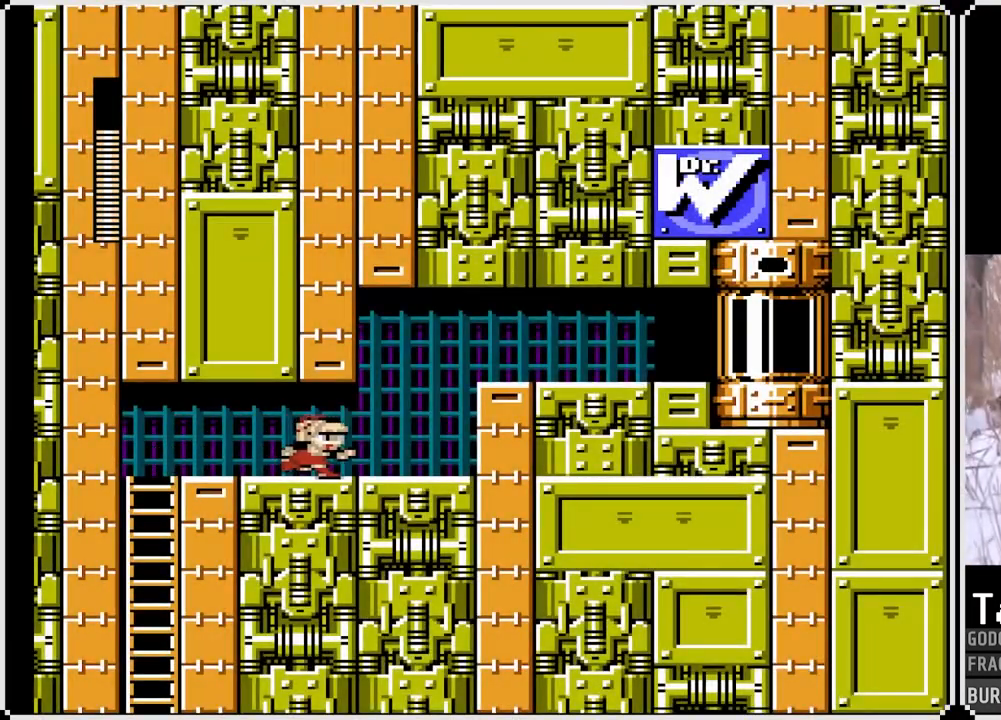
{"buttons": ["CROSS", "SQUARE", "DPAD_RIGHT"], "left_stick": "center", "right_stick": "center", "events": [[300, "CROSS", "down"]]}
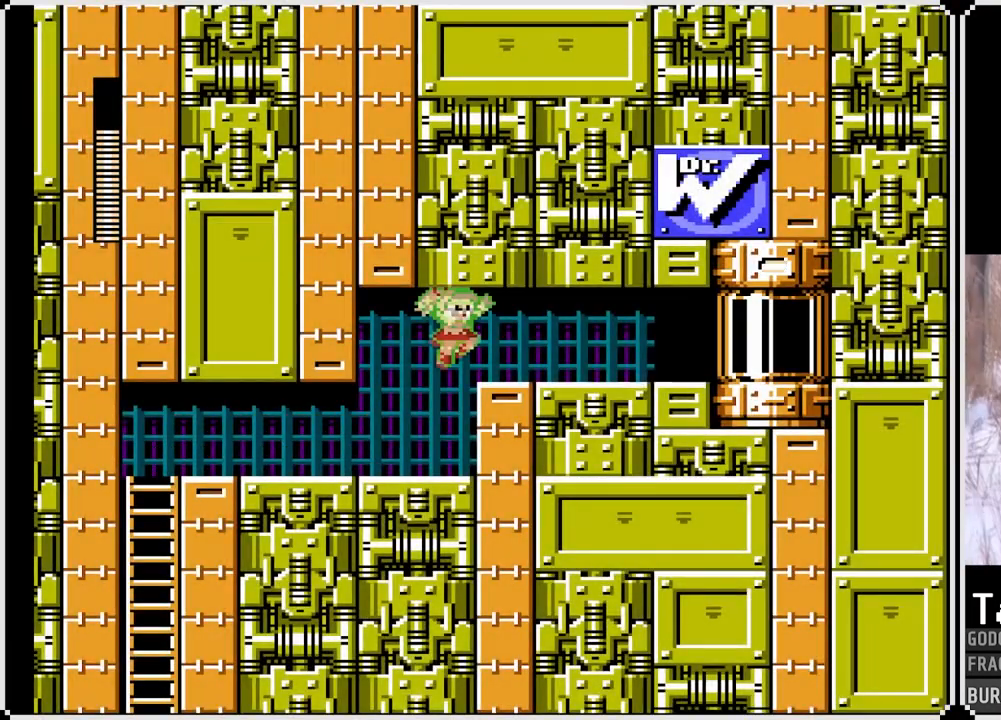
{"buttons": ["CROSS", "SQUARE", "DPAD_DOWN", "DPAD_RIGHT"], "left_stick": "center", "right_stick": "center", "events": [[17, "CROSS", "up"], [250, "DPAD_DOWN", "down"], [367, "CROSS", "down"]]}
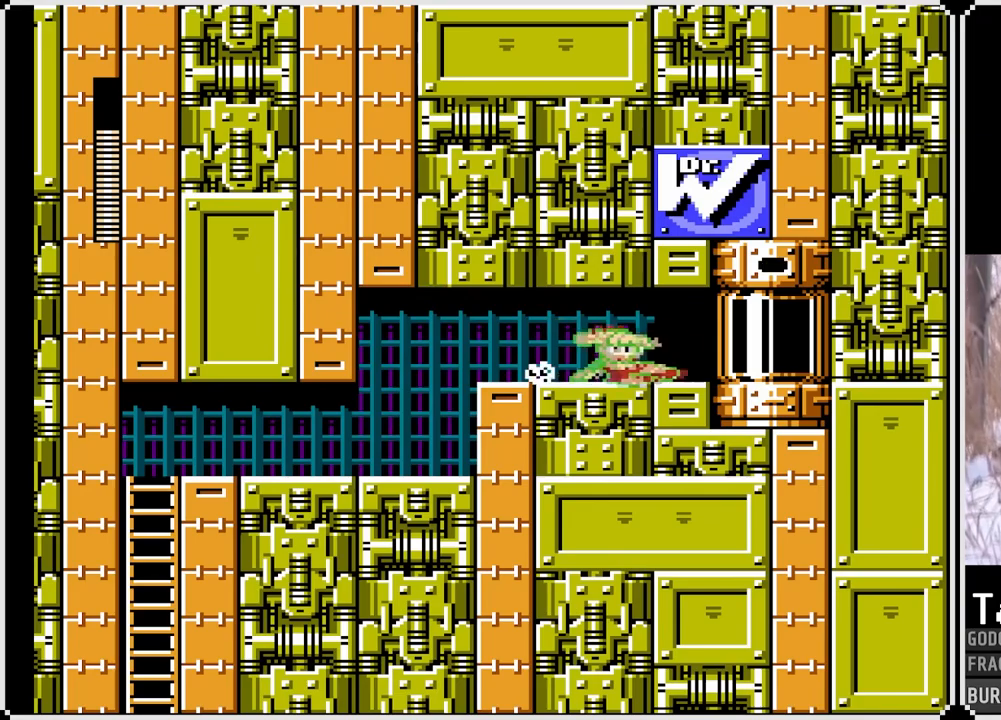
{"buttons": ["SQUARE"], "left_stick": "center", "right_stick": "center", "events": [[83, "CROSS", "up"], [150, "DPAD_DOWN", "up"], [417, "DPAD_RIGHT", "up"]]}
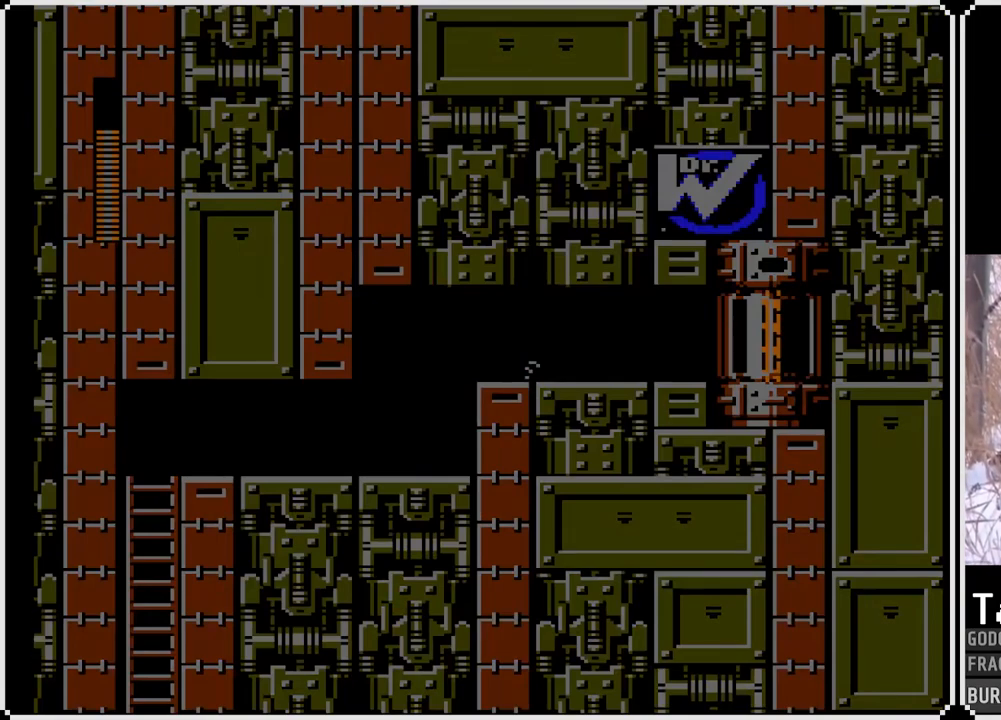
{"buttons": ["SQUARE"], "left_stick": "center", "right_stick": "center", "events": [[17, "right_stick", "up"], [400, "right_stick", "center"]]}
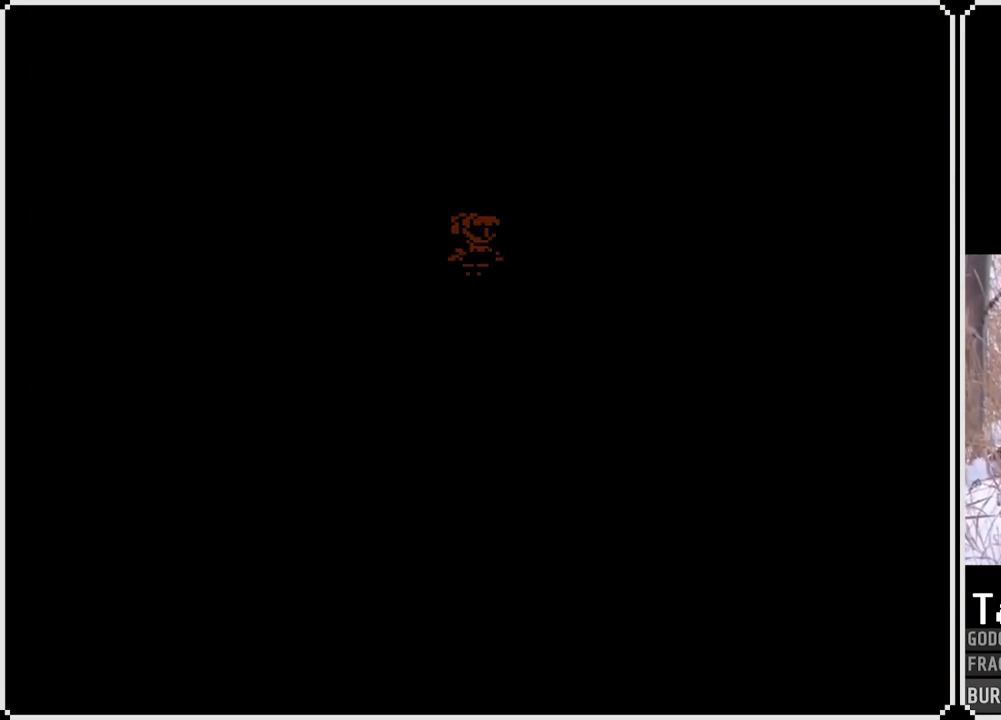
{"buttons": ["SQUARE"], "left_stick": "center", "right_stick": "center", "events": []}
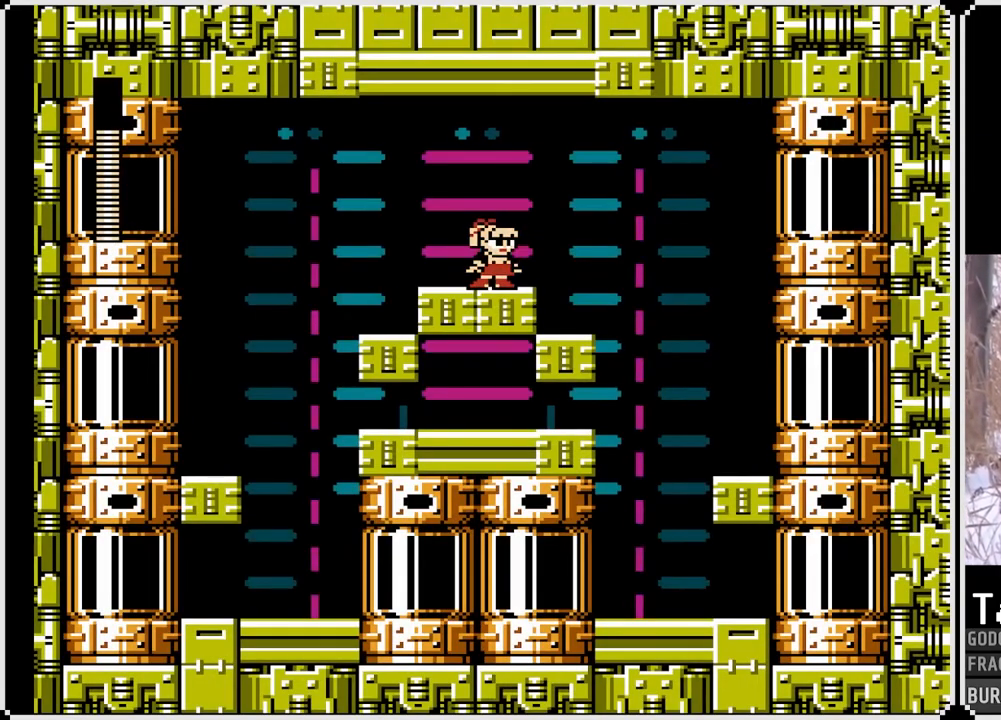
{"buttons": ["SQUARE"], "left_stick": "center", "right_stick": "center", "events": [[83, "DPAD_RIGHT", "down"], [483, "DPAD_RIGHT", "up"]]}
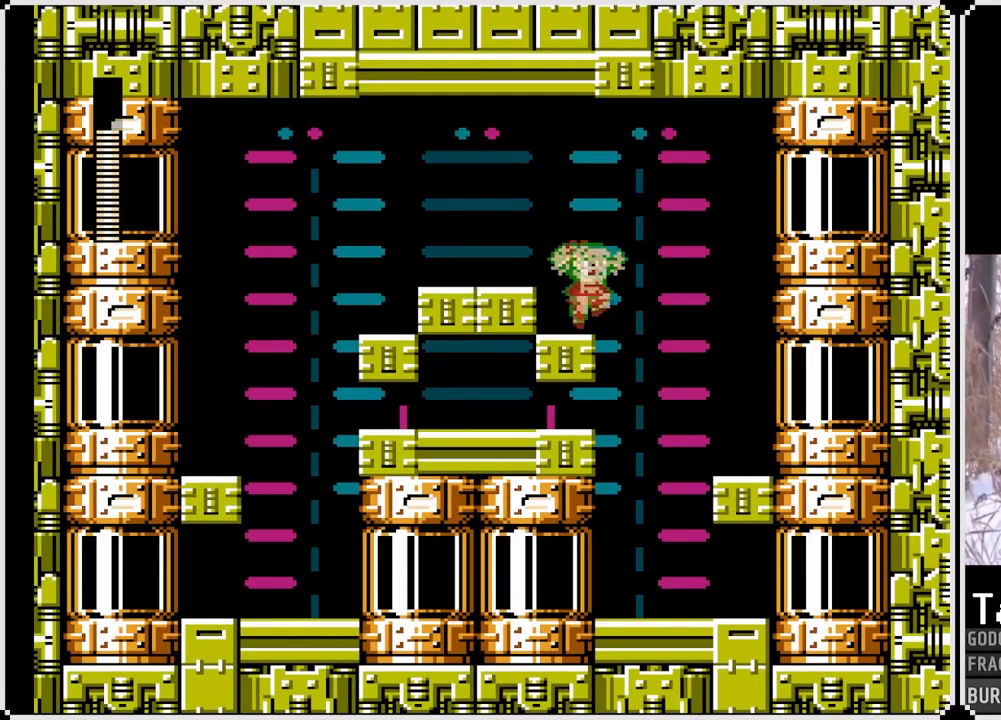
{"buttons": ["CROSS", "SQUARE", "DPAD_RIGHT"], "left_stick": "center", "right_stick": "center", "events": [[150, "DPAD_RIGHT", "down"], [250, "CROSS", "down"]]}
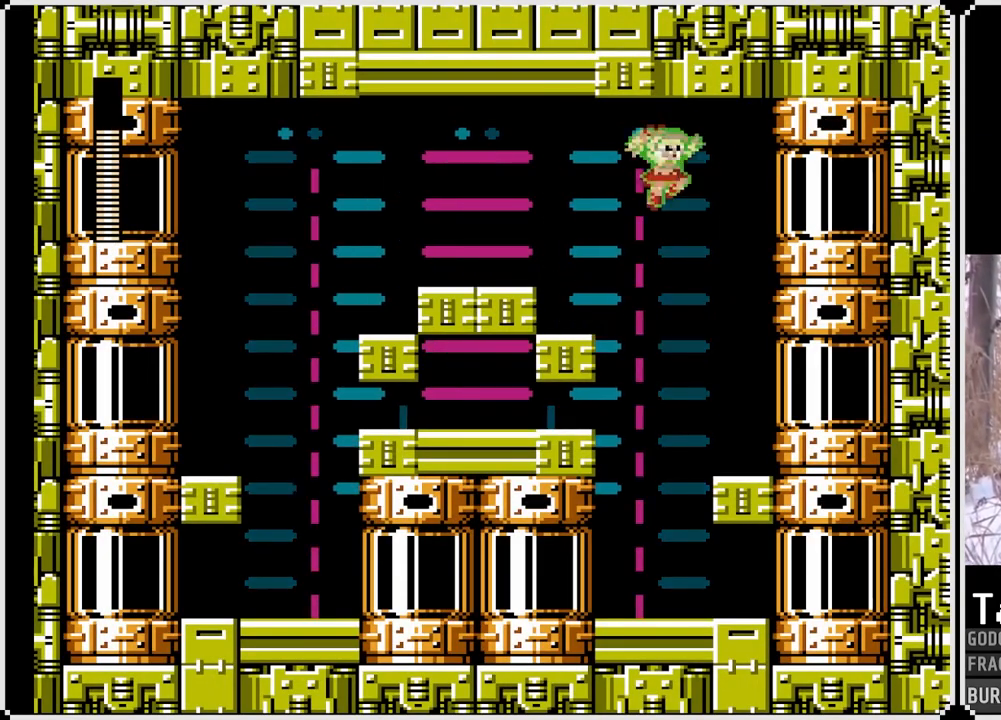
{"buttons": ["SQUARE", "DPAD_RIGHT"], "left_stick": "center", "right_stick": "center", "events": [[367, "CROSS", "up"]]}
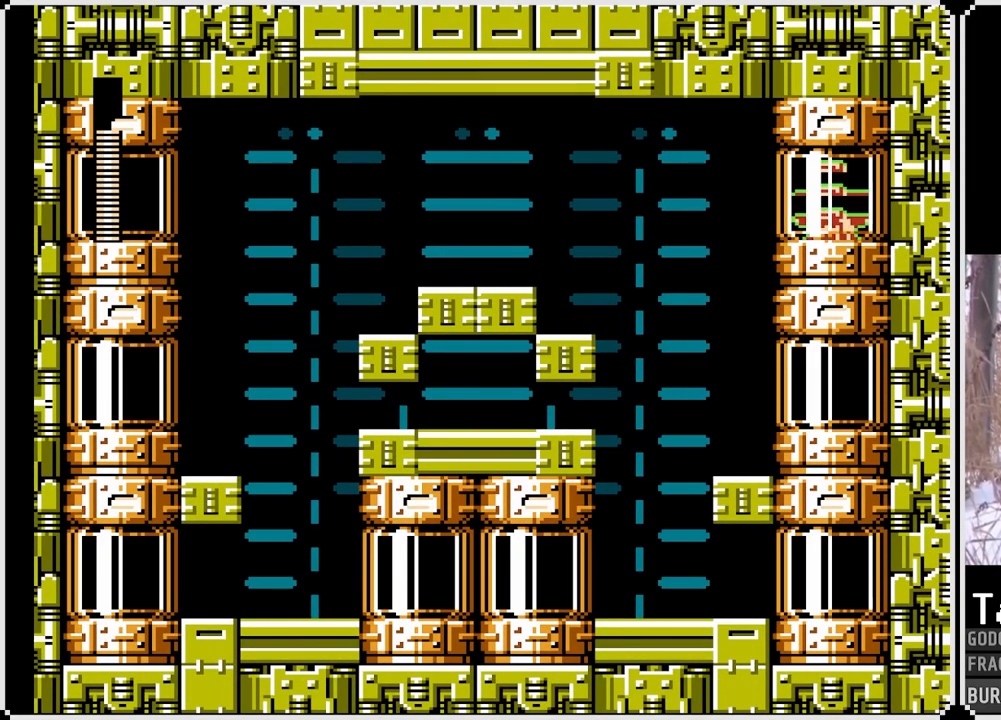
{"buttons": ["SQUARE"], "left_stick": "center", "right_stick": "center", "events": [[267, "DPAD_RIGHT", "up"]]}
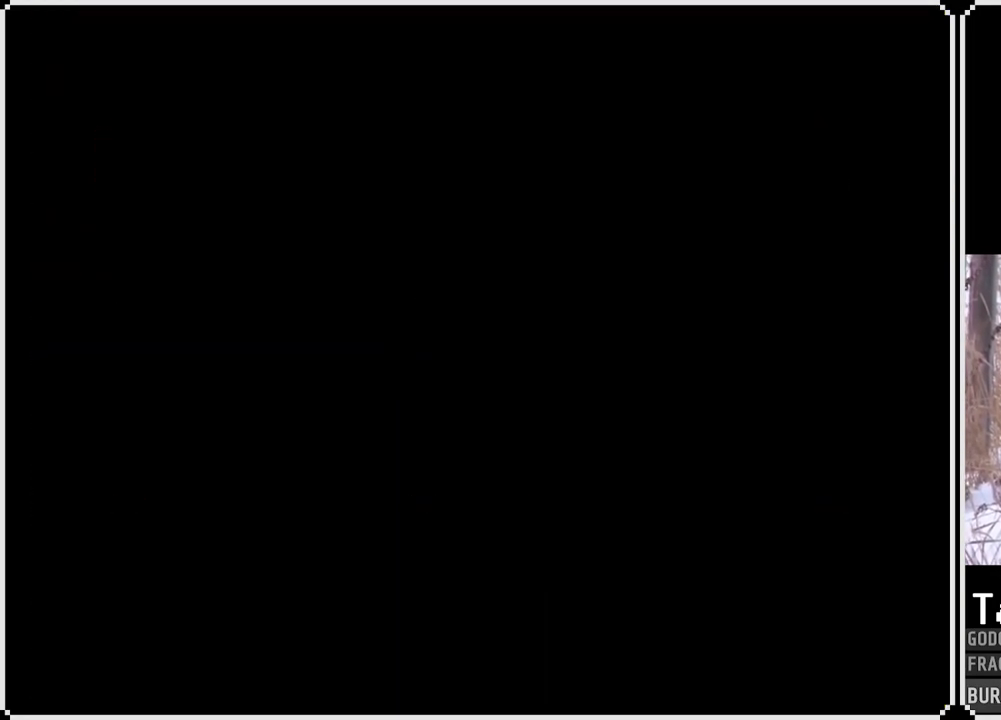
{"buttons": ["SQUARE"], "left_stick": "center", "right_stick": "center", "events": []}
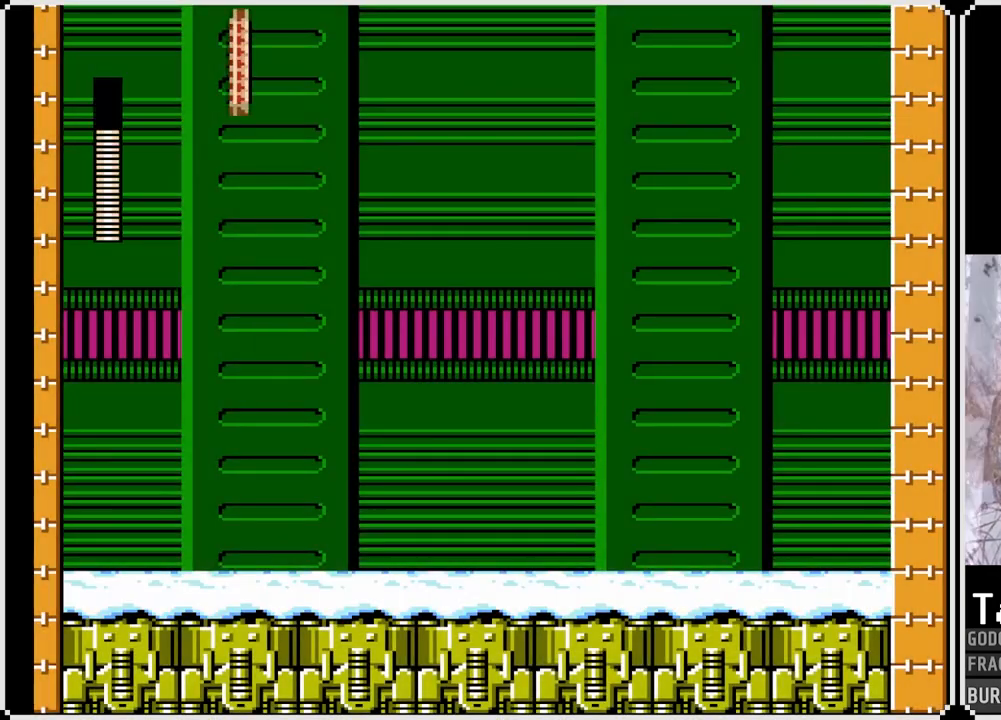
{"buttons": ["SQUARE"], "left_stick": "center", "right_stick": "center", "events": []}
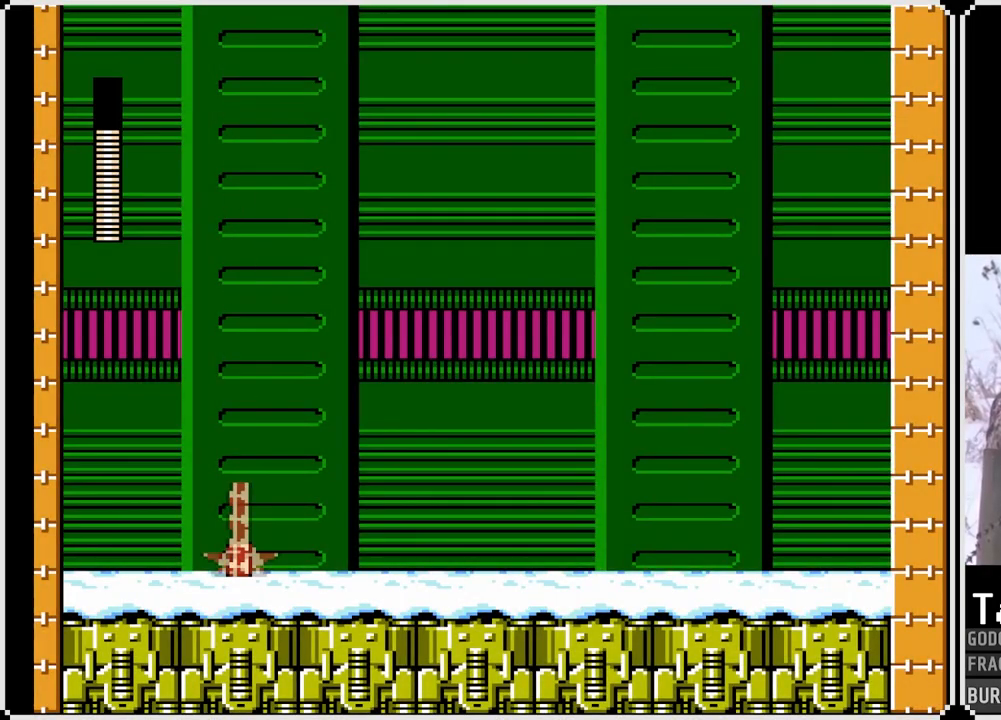
{"buttons": ["SQUARE"], "left_stick": "center", "right_stick": "center", "events": []}
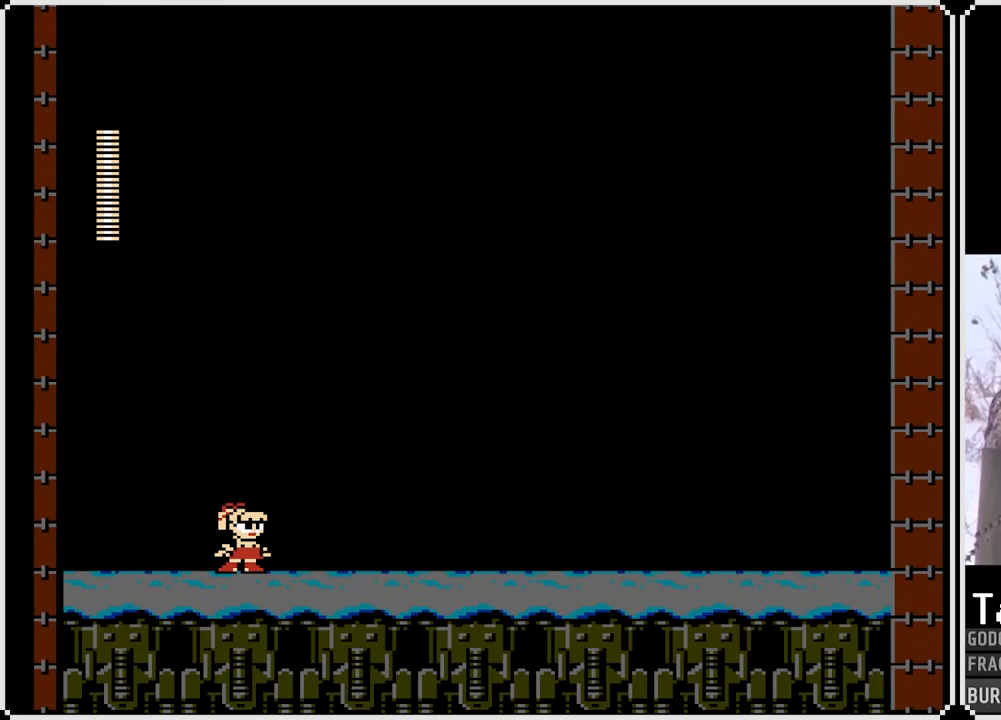
{"buttons": ["SQUARE"], "left_stick": "center", "right_stick": "center", "events": []}
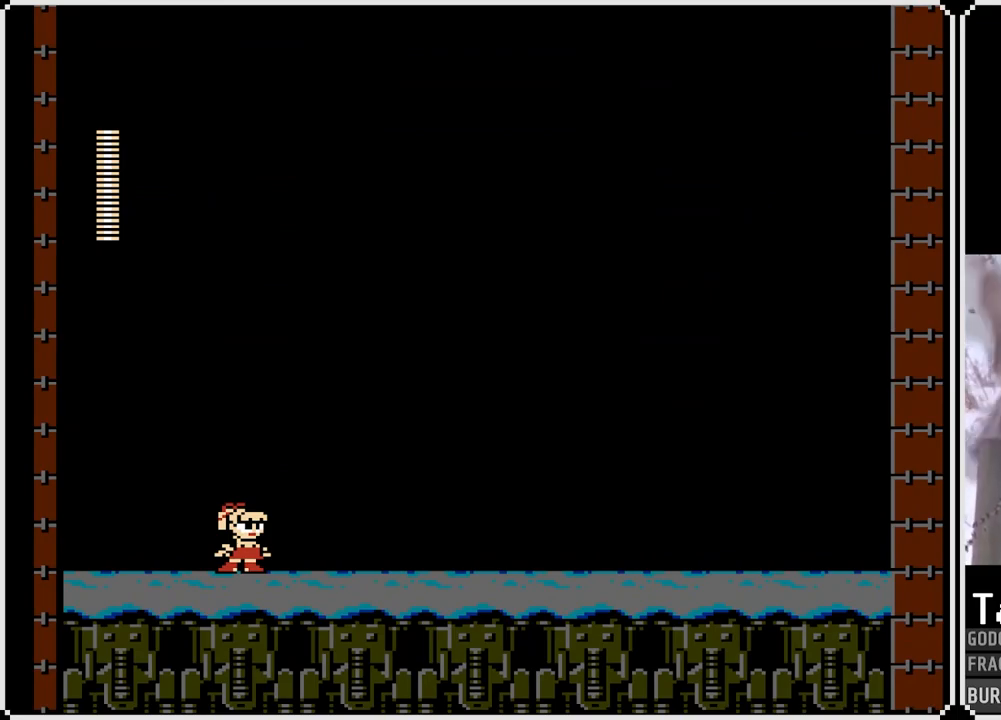
{"buttons": ["SQUARE"], "left_stick": "center", "right_stick": "center", "events": []}
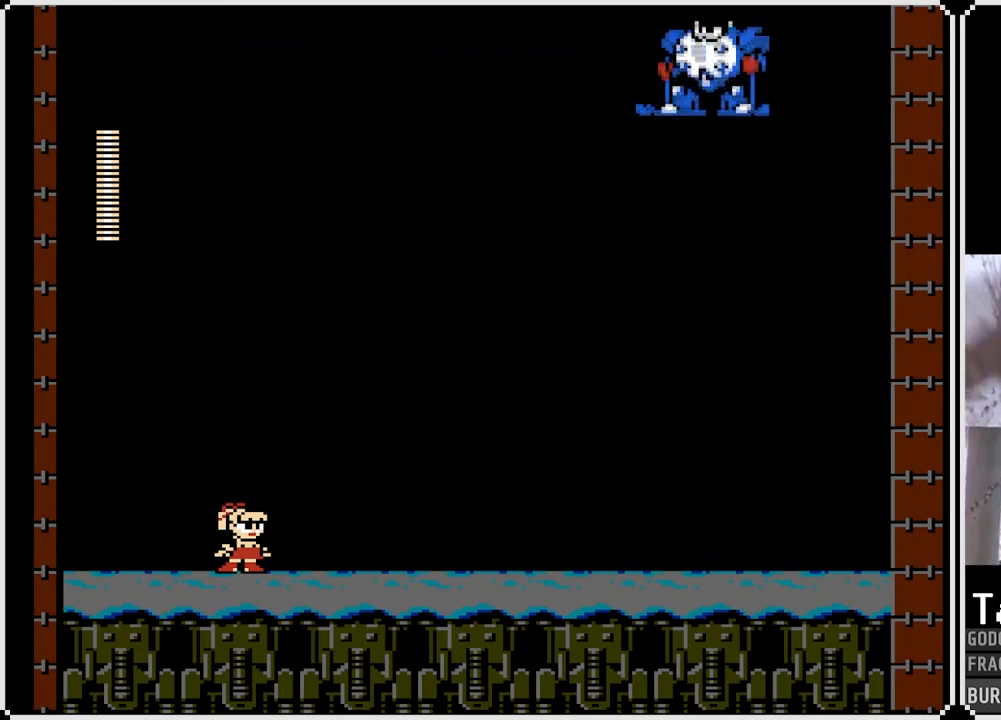
{"buttons": ["SQUARE"], "left_stick": "center", "right_stick": "center", "events": []}
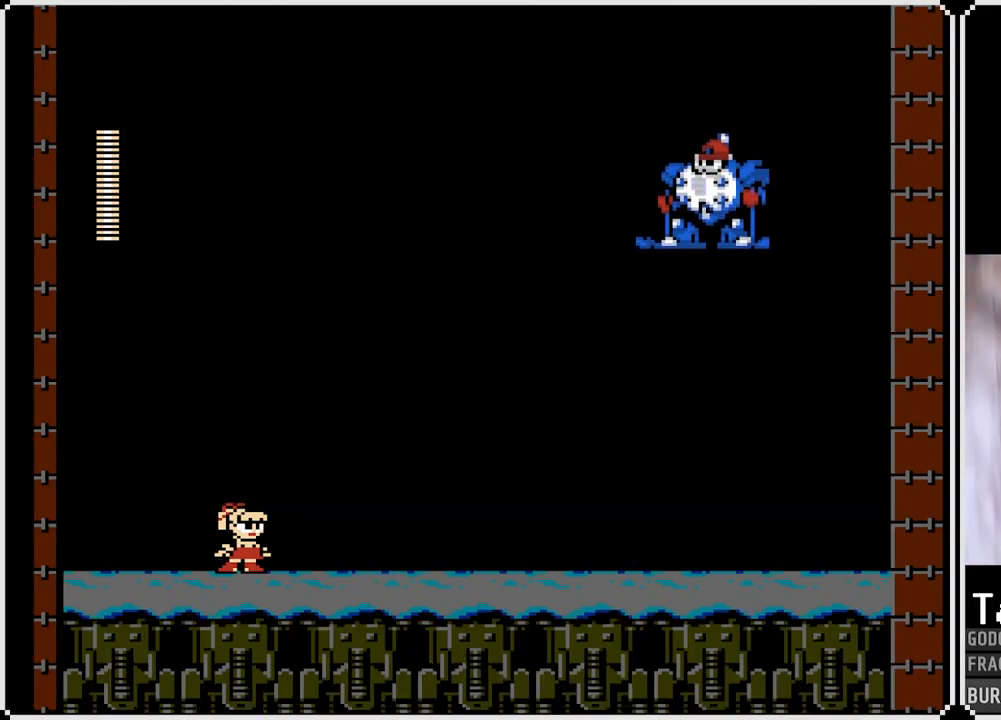
{"buttons": ["SQUARE"], "left_stick": "center", "right_stick": "center", "events": []}
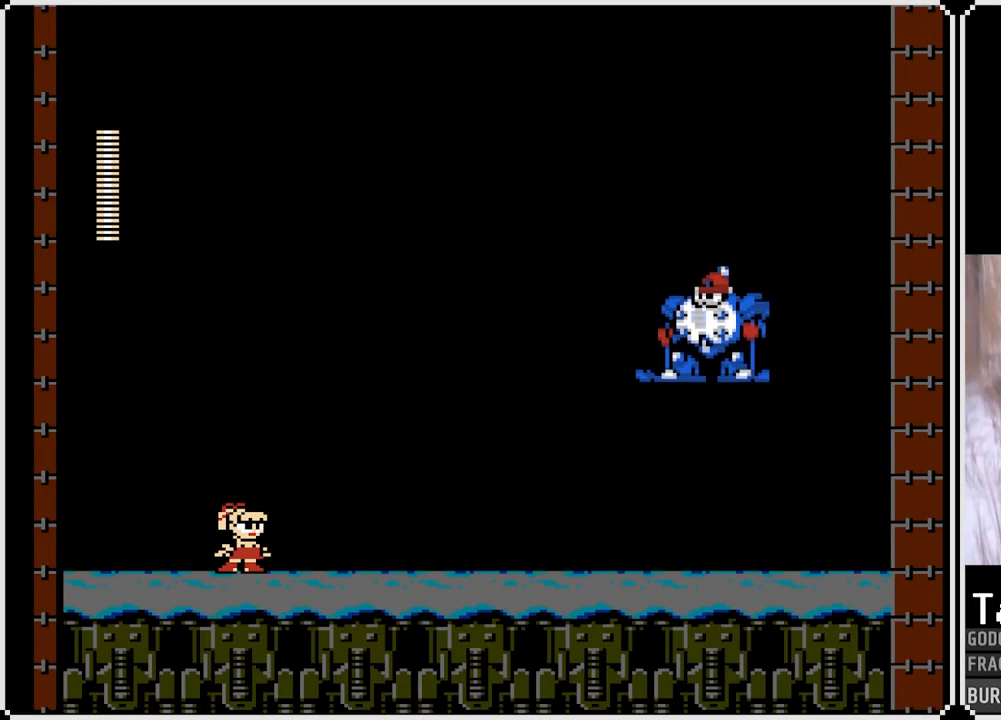
{"buttons": ["SQUARE"], "left_stick": "center", "right_stick": "center", "events": []}
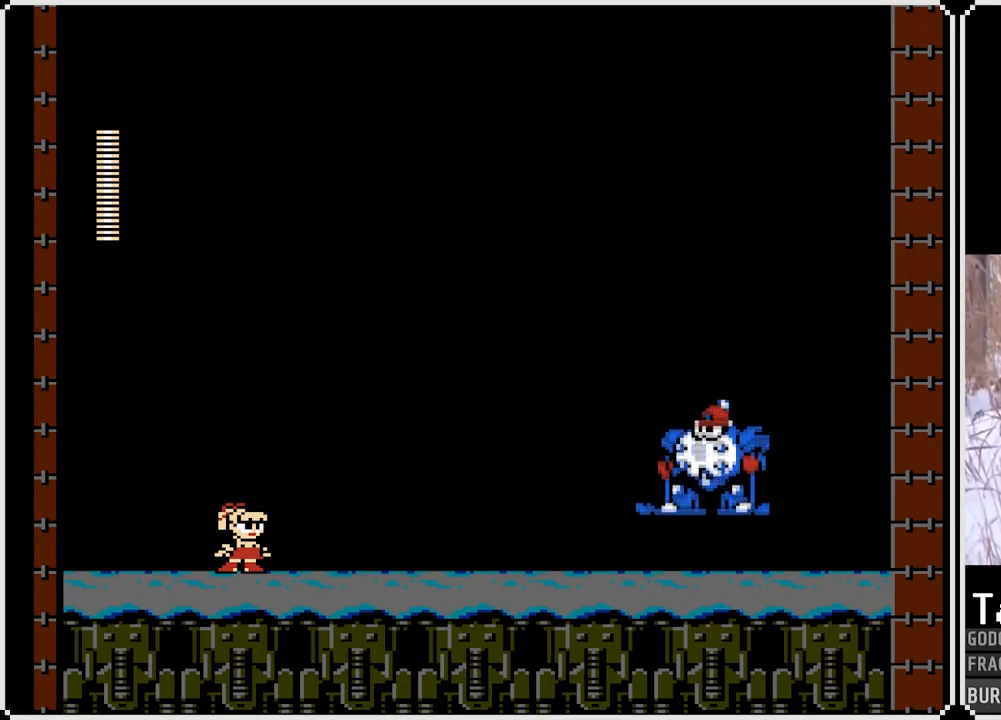
{"buttons": ["SQUARE"], "left_stick": "center", "right_stick": "center", "events": []}
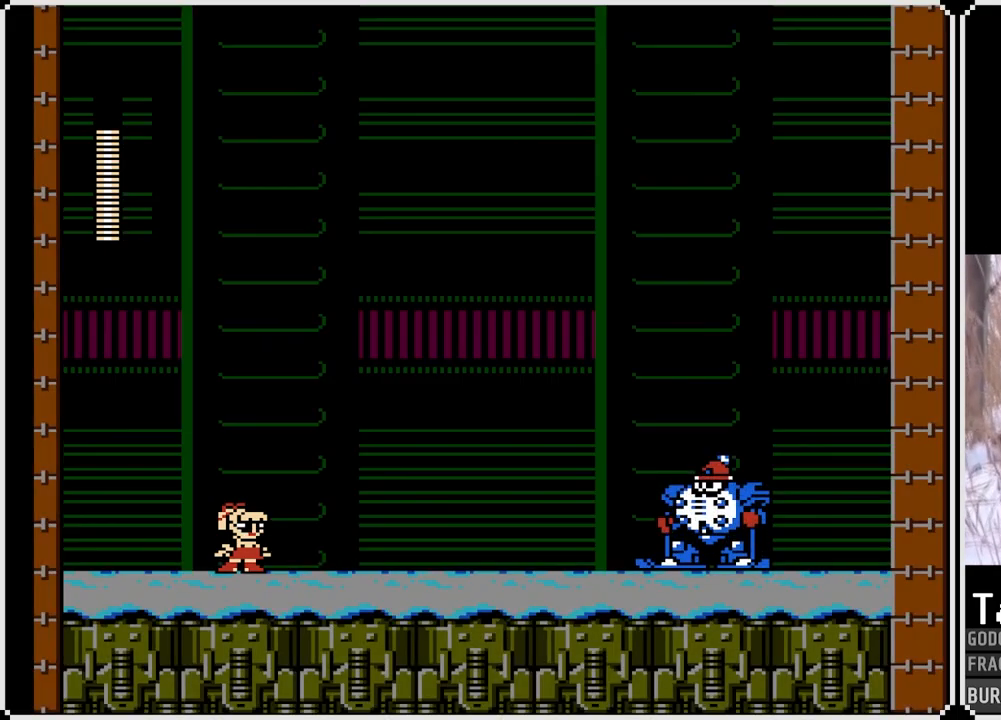
{"buttons": ["SQUARE"], "left_stick": "center", "right_stick": "center", "events": []}
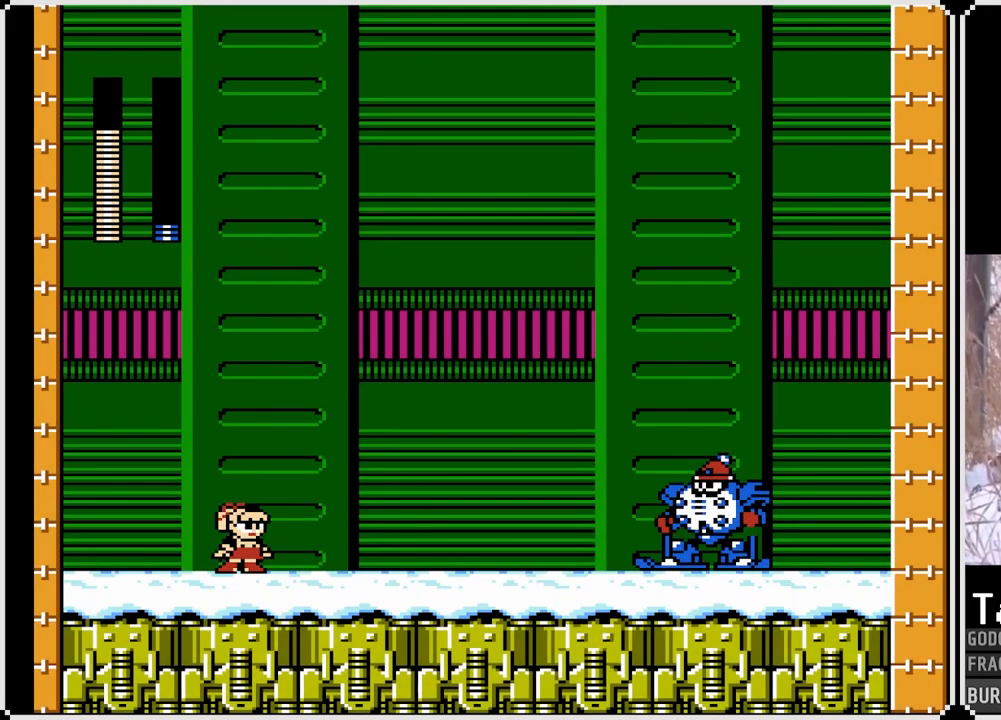
{"buttons": ["SQUARE"], "left_stick": "center", "right_stick": "center", "events": []}
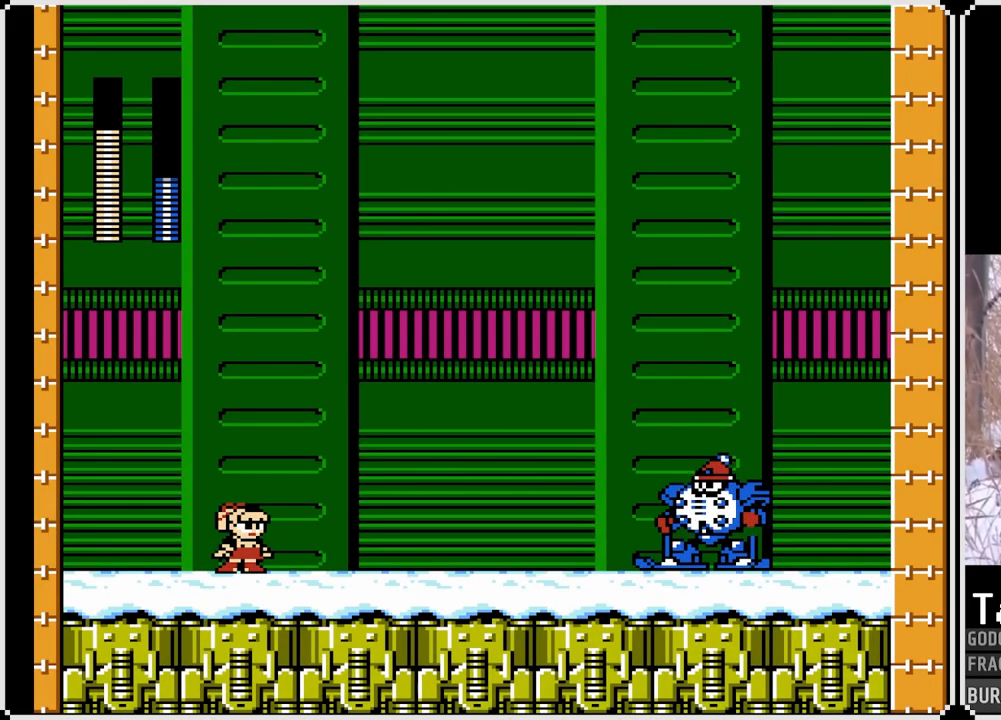
{"buttons": ["SQUARE"], "left_stick": "center", "right_stick": "center", "events": []}
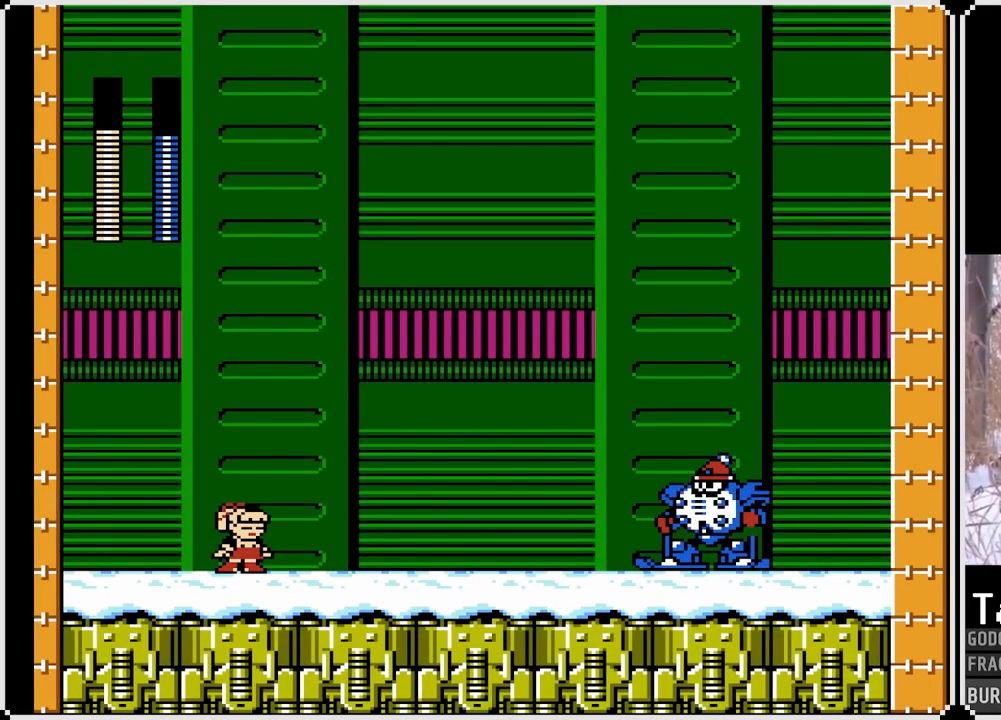
{"buttons": ["SQUARE"], "left_stick": "center", "right_stick": "center", "events": []}
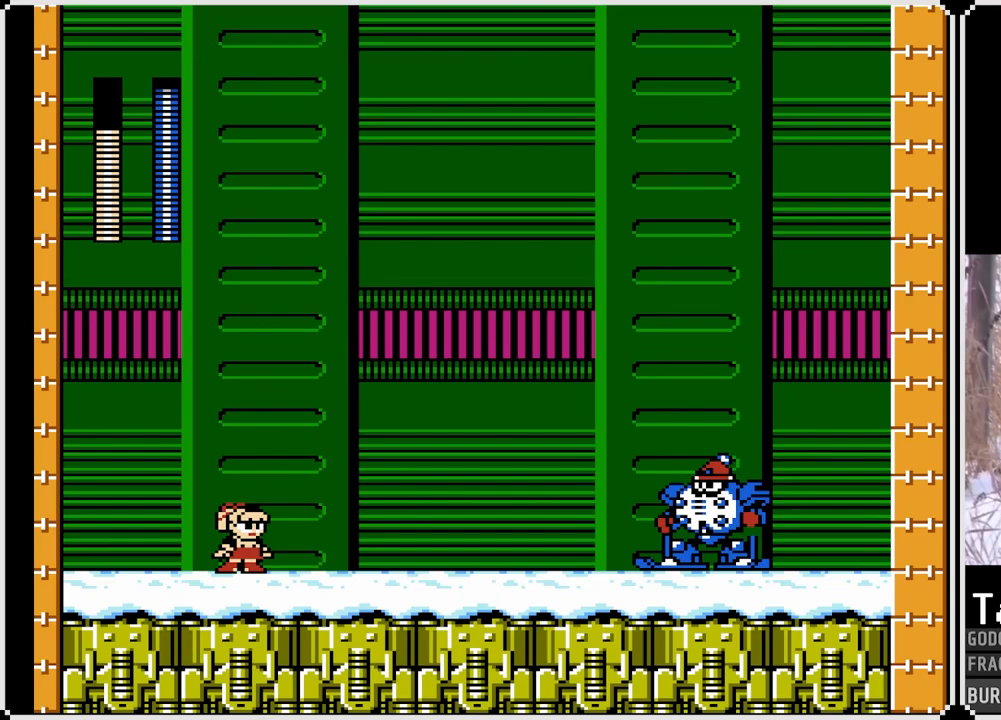
{"buttons": ["SQUARE", "DPAD_RIGHT"], "left_stick": "center", "right_stick": "center", "events": [[417, "DPAD_RIGHT", "down"]]}
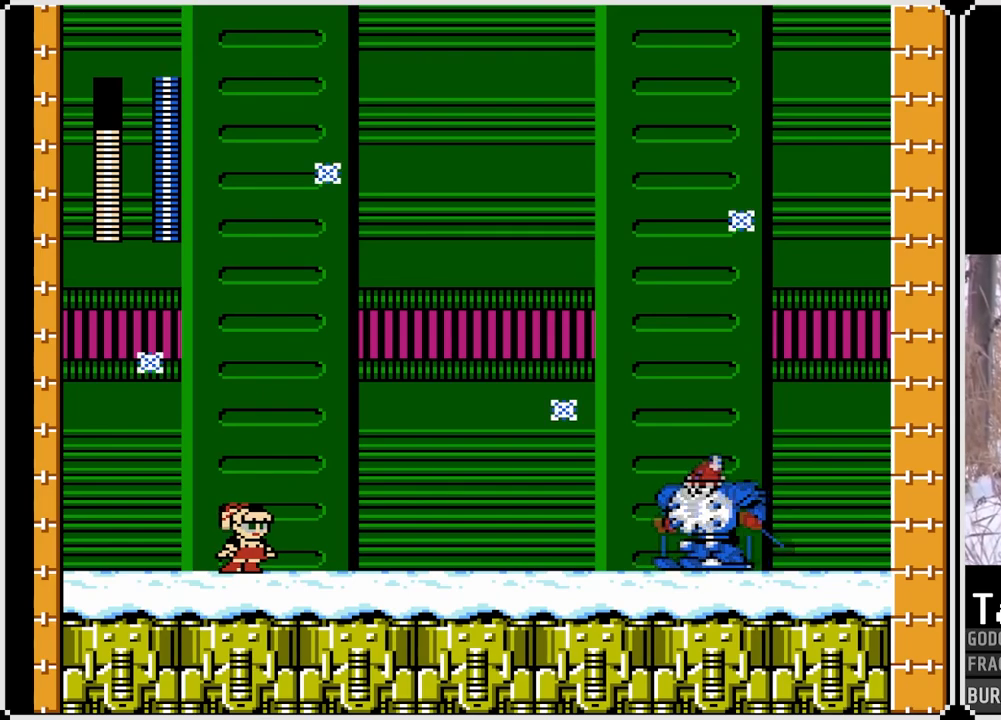
{"buttons": ["SQUARE", "DPAD_LEFT"], "left_stick": "center", "right_stick": "center", "events": [[67, "DPAD_RIGHT", "up"], [267, "DPAD_LEFT", "down"]]}
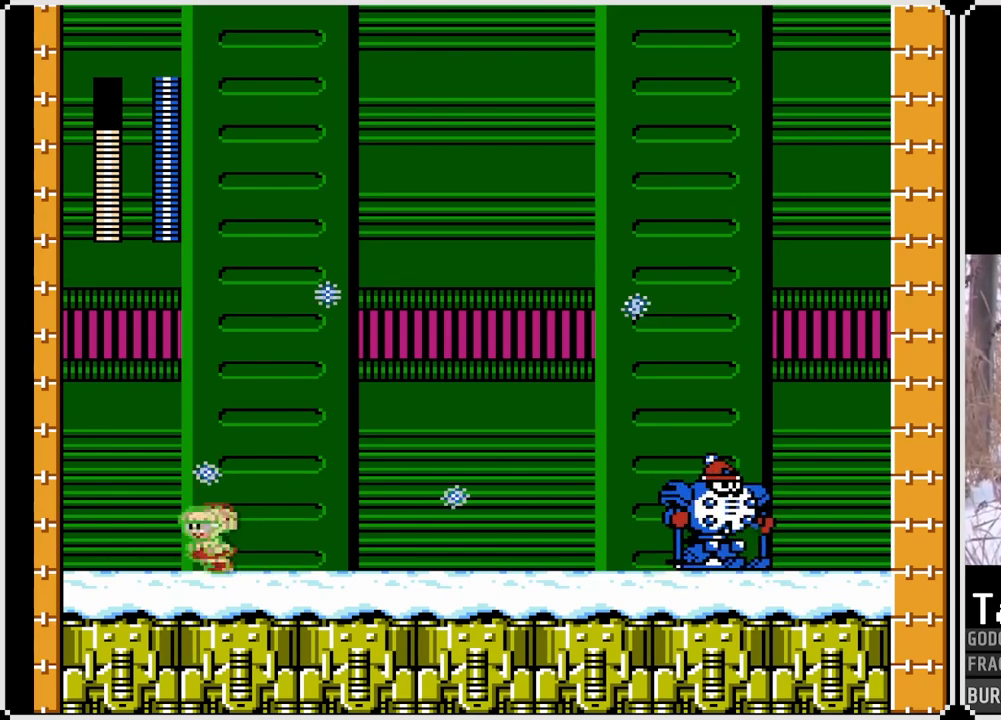
{"buttons": ["SQUARE"], "left_stick": "center", "right_stick": "center", "events": [[433, "DPAD_LEFT", "up"]]}